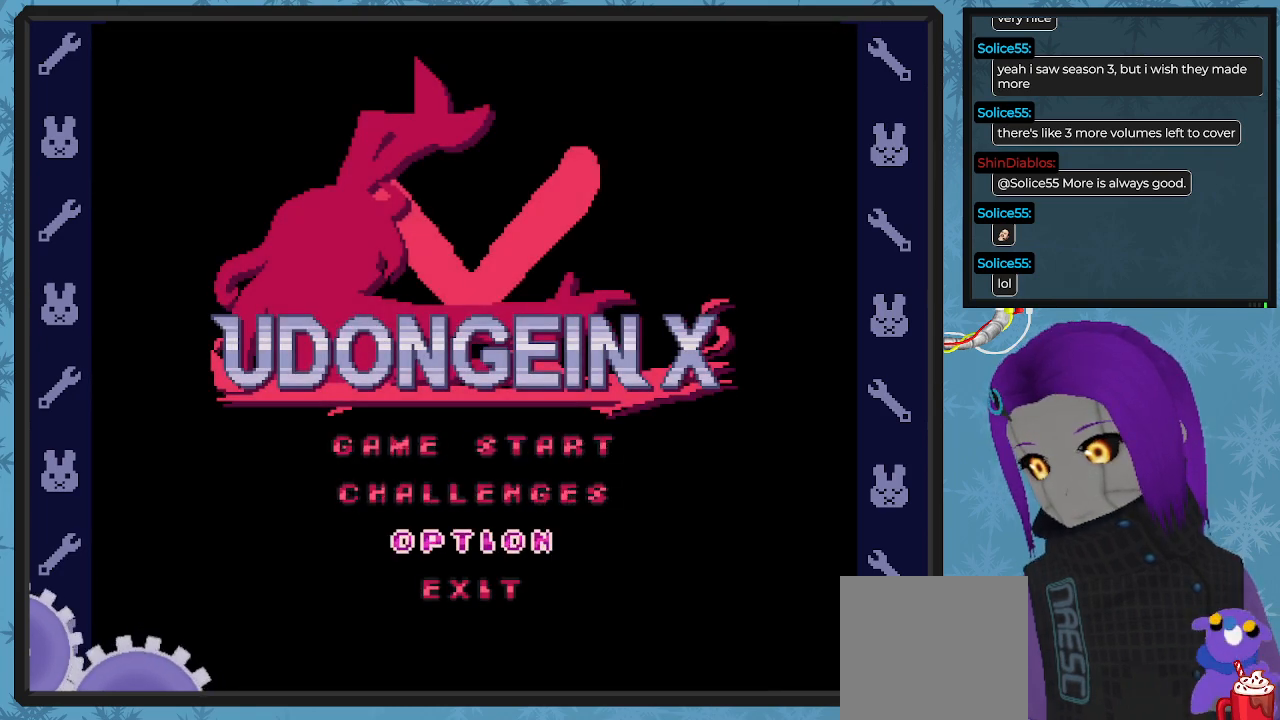
Gameplay with a controller (Xbox layout); each line is a JSON object with the inputs held at the frame after it. "events" lists button and stick changes between this image and that frame as [ms after this image, input, new state], when the widget could be followed in between. Not read: right_stick.
{"buttons": [], "left_stick": "center", "events": [[200, "A", "down"], [333, "A", "up"]]}
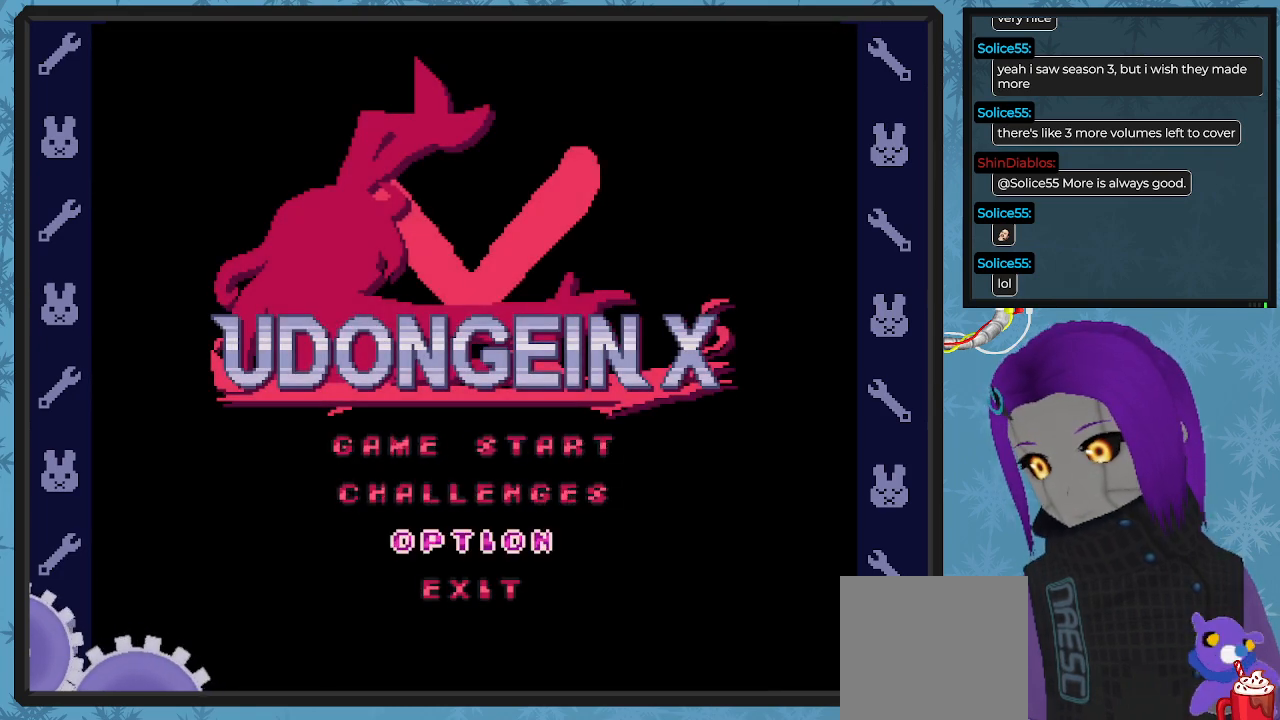
{"buttons": [], "left_stick": "center", "events": []}
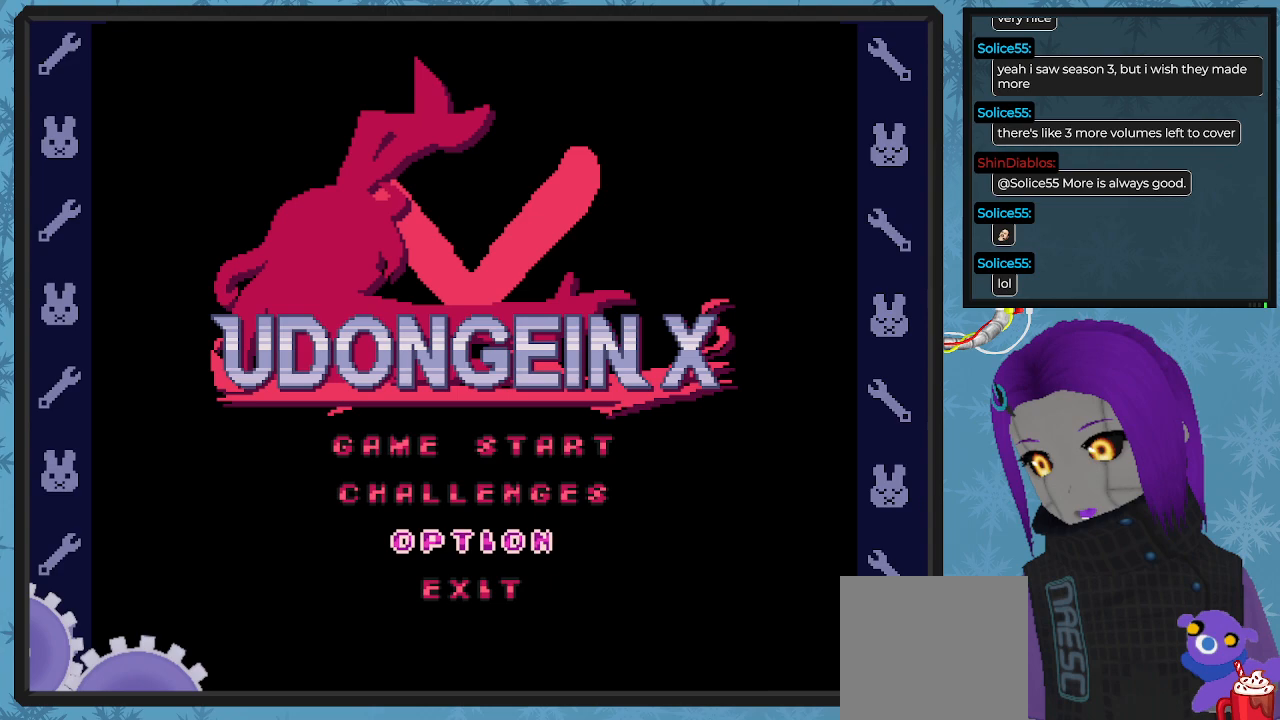
{"buttons": [], "left_stick": "center", "events": []}
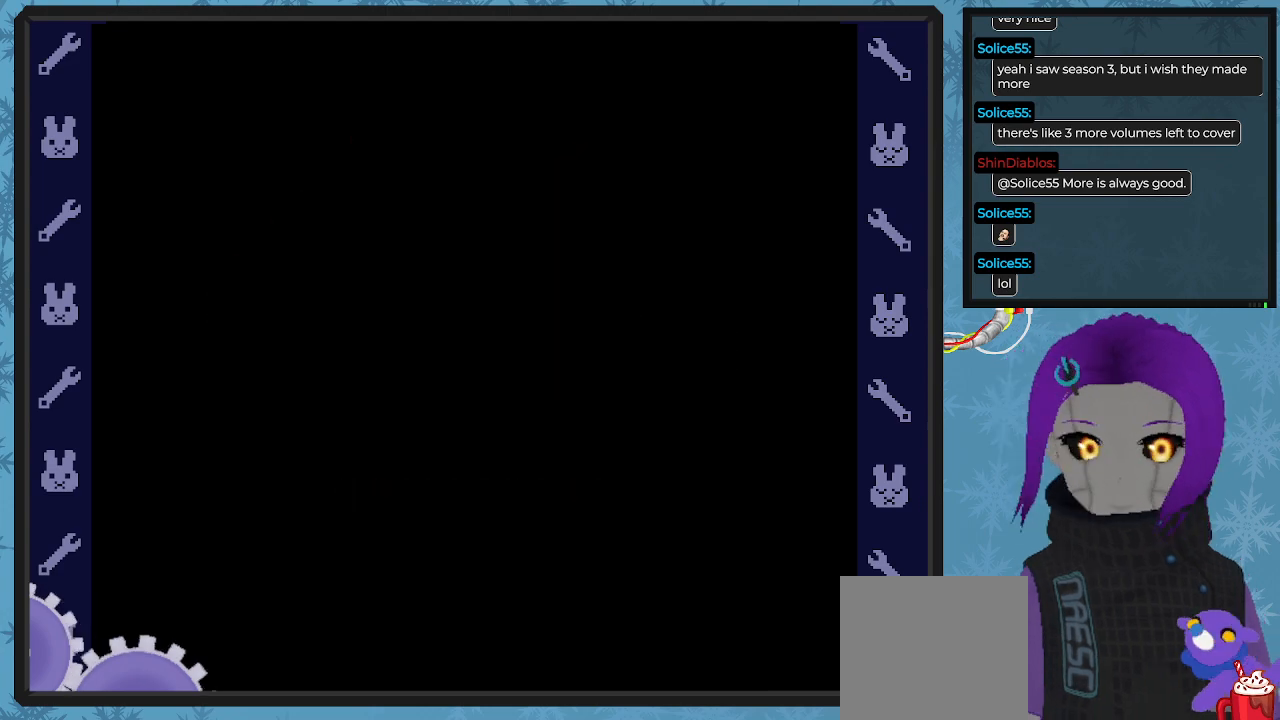
{"buttons": [], "left_stick": "center", "events": []}
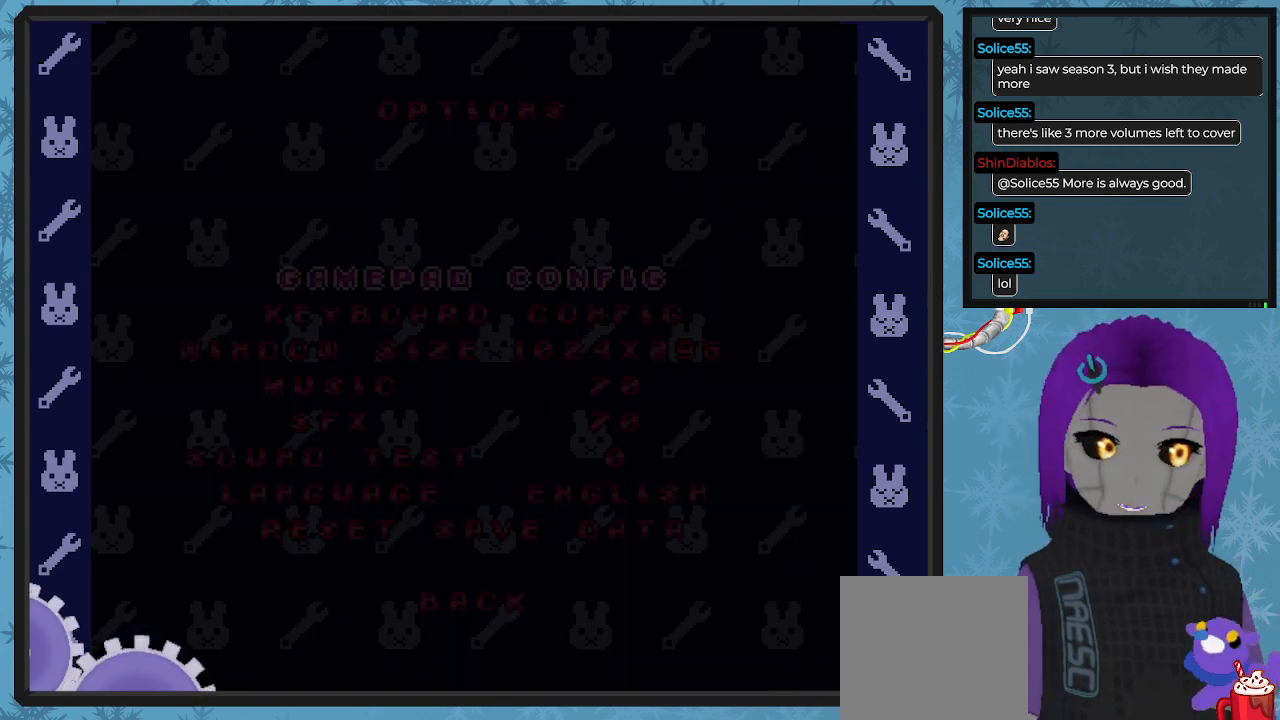
{"buttons": [], "left_stick": "center", "events": []}
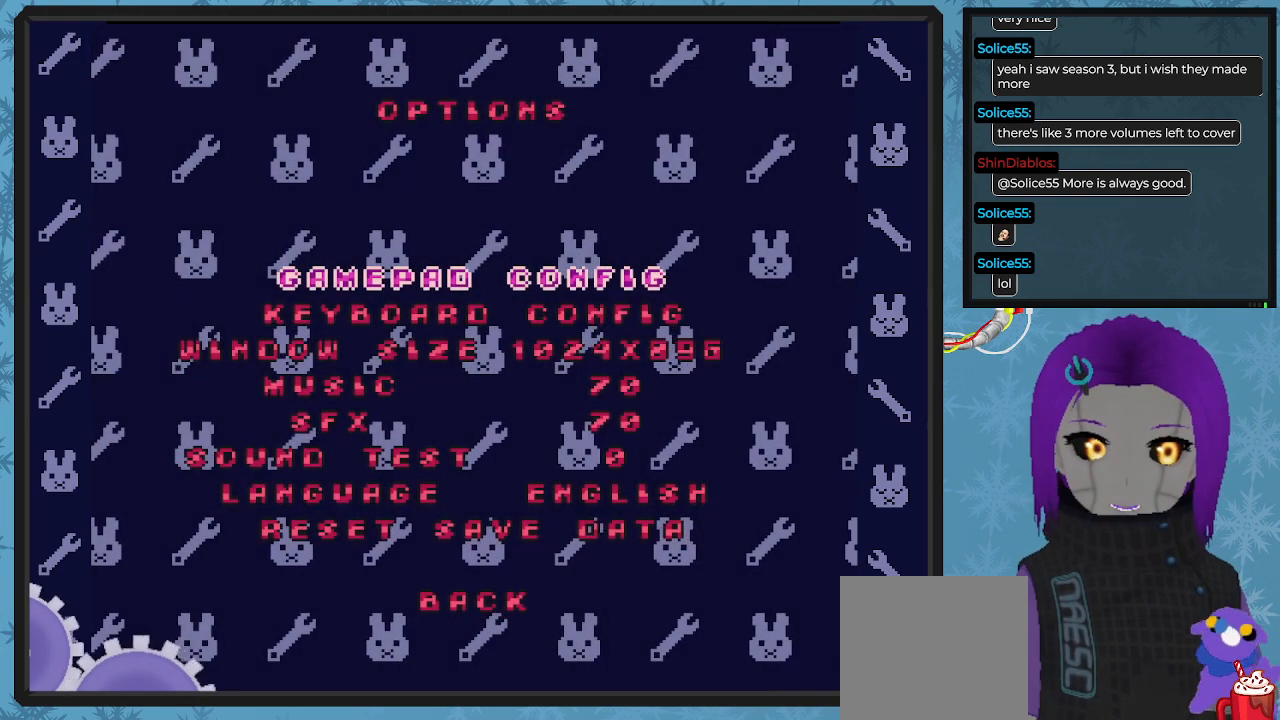
{"buttons": [], "left_stick": "center", "events": [[267, "DPAD_DOWN", "down"], [400, "DPAD_DOWN", "up"]]}
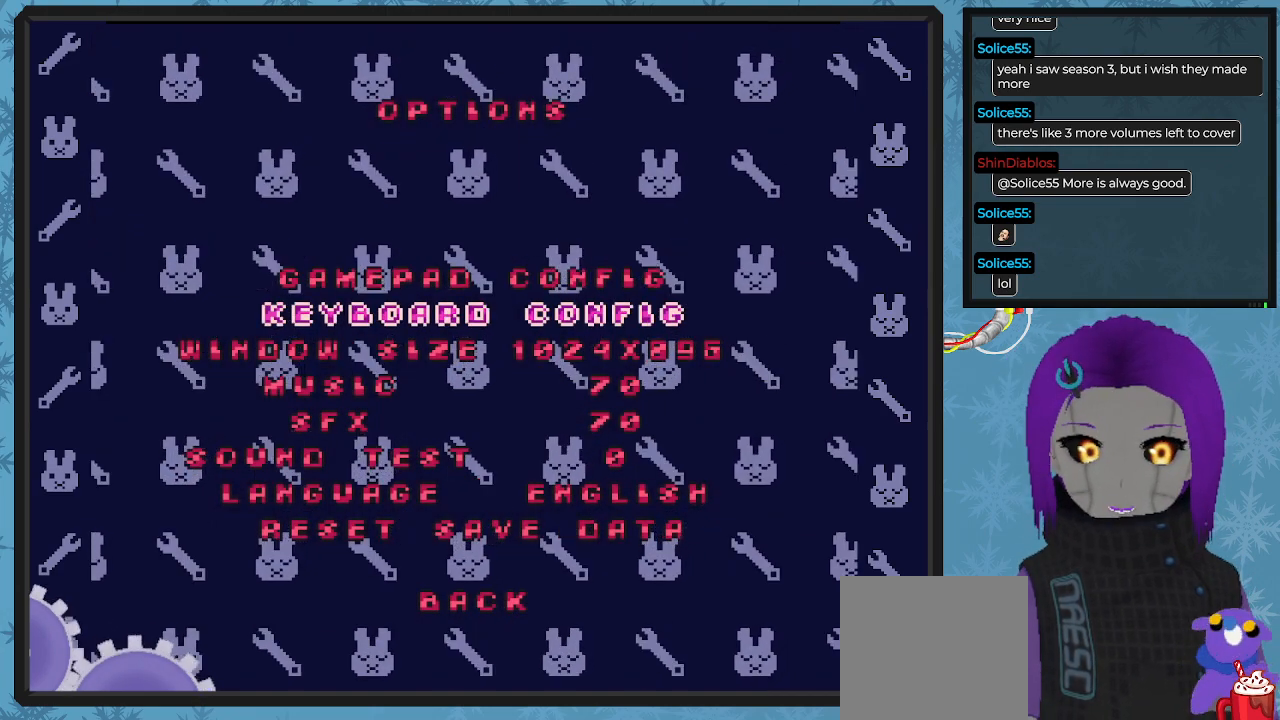
{"buttons": [], "left_stick": "center", "events": []}
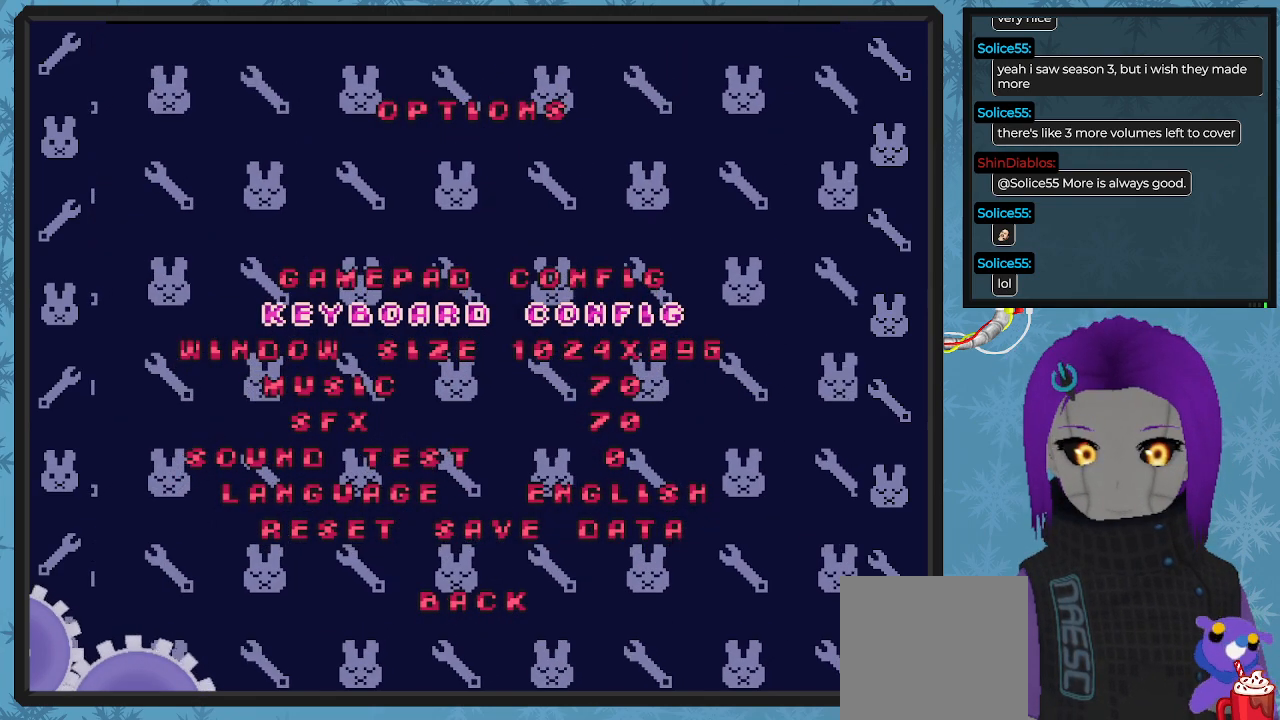
{"buttons": [], "left_stick": "center", "events": [[100, "DPAD_DOWN", "down"], [233, "DPAD_DOWN", "up"]]}
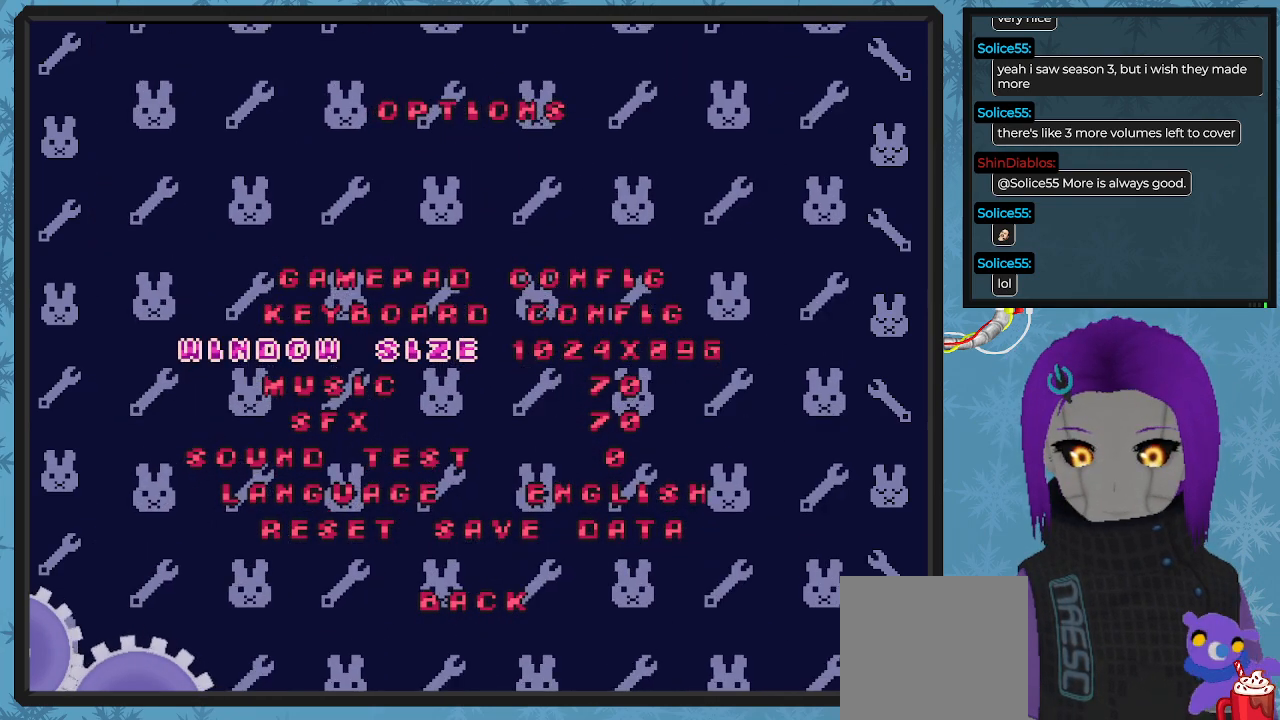
{"buttons": [], "left_stick": "center", "events": [[33, "DPAD_DOWN", "down"], [133, "DPAD_DOWN", "up"], [333, "DPAD_DOWN", "down"], [433, "DPAD_DOWN", "up"]]}
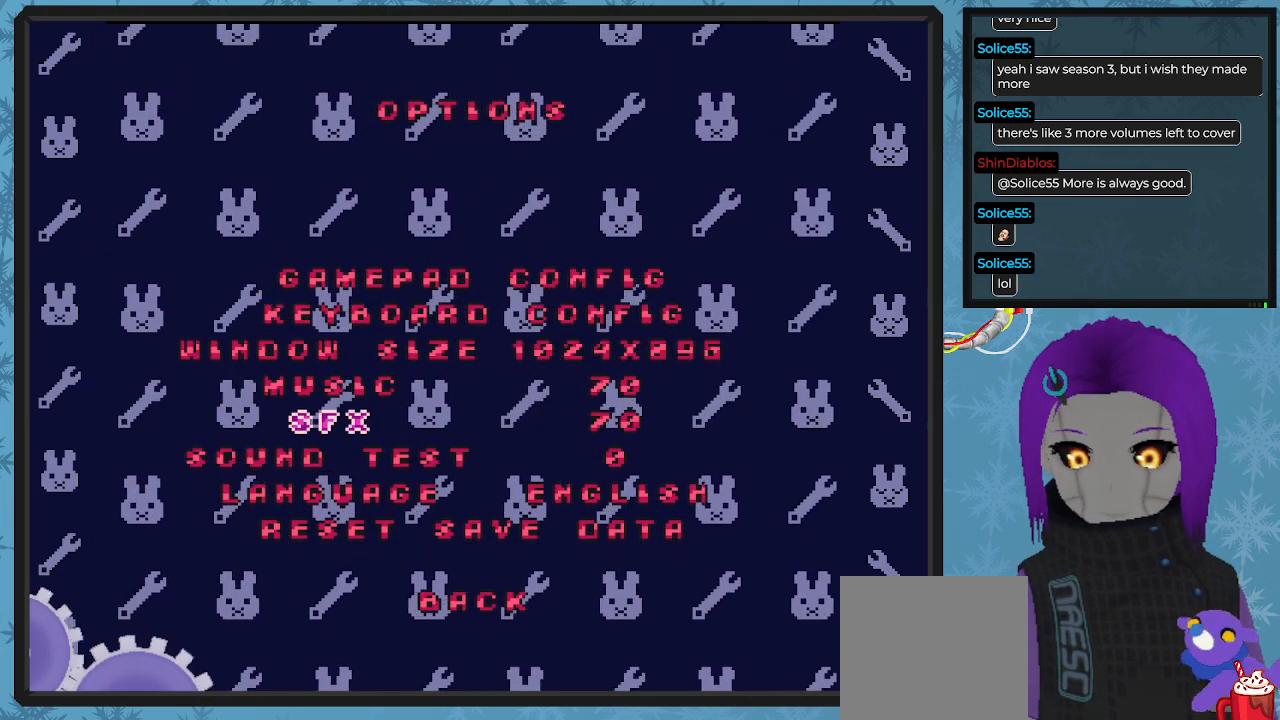
{"buttons": [], "left_stick": "center", "events": [[100, "DPAD_DOWN", "down"], [233, "DPAD_DOWN", "up"], [367, "DPAD_DOWN", "down"], [500, "DPAD_DOWN", "up"]]}
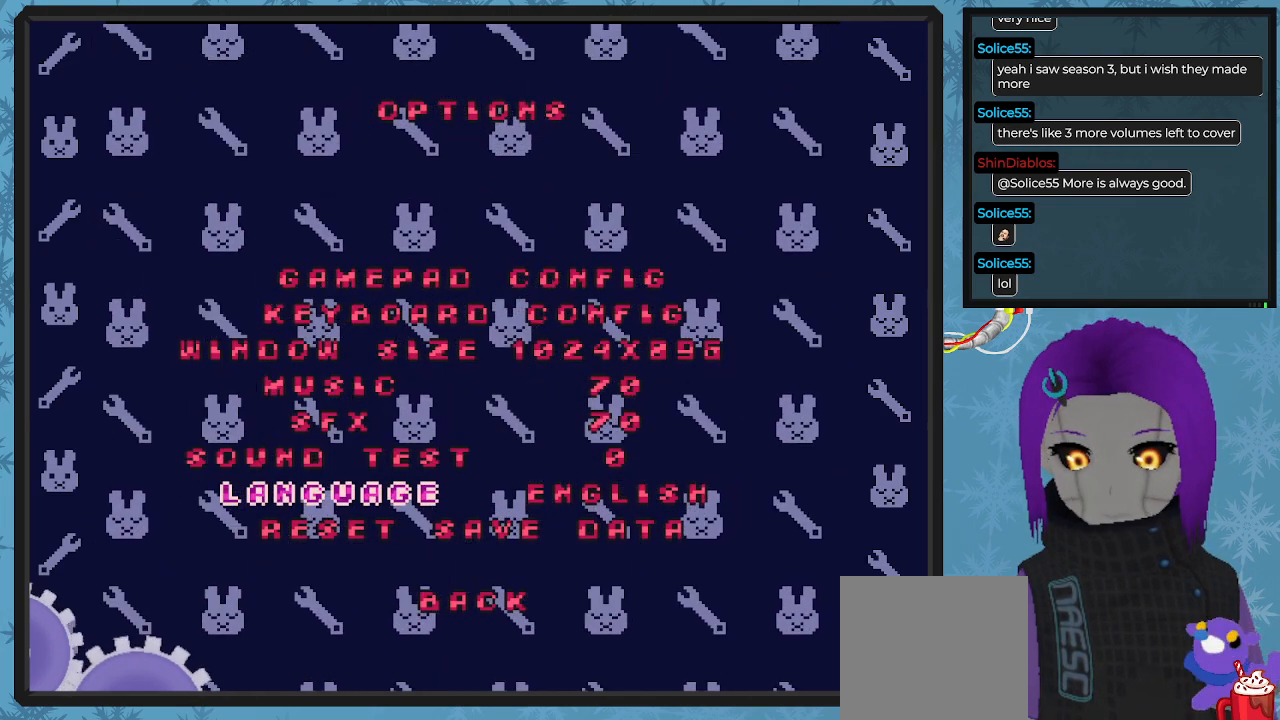
{"buttons": [], "left_stick": "center", "events": [[333, "DPAD_DOWN", "down"], [467, "DPAD_DOWN", "up"]]}
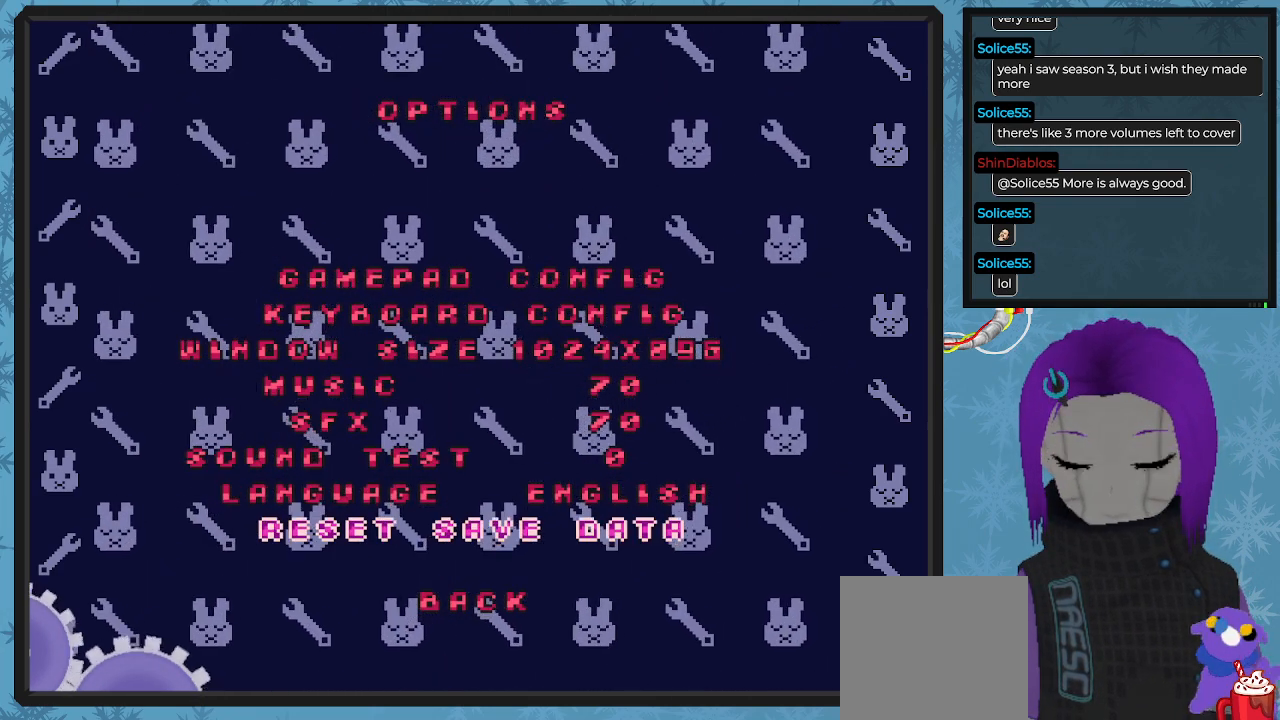
{"buttons": ["A"], "left_stick": "center", "events": [[67, "DPAD_DOWN", "down"], [200, "DPAD_DOWN", "up"], [400, "A", "down"]]}
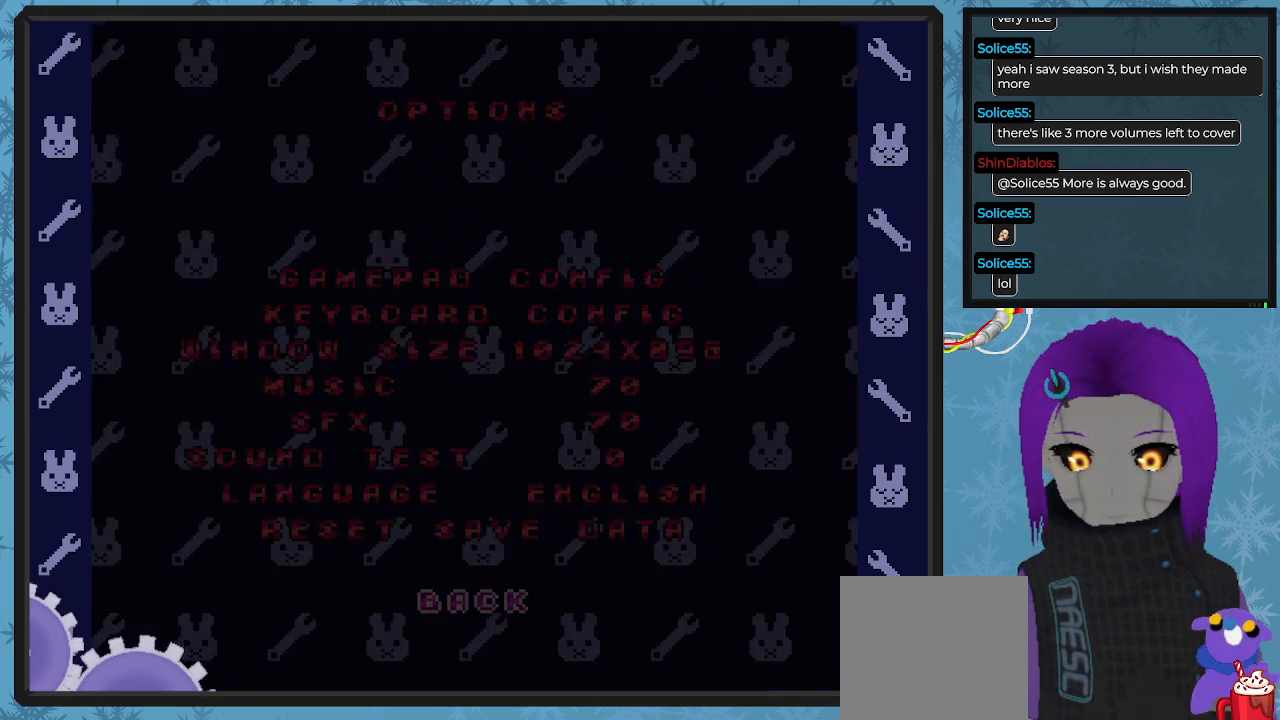
{"buttons": [], "left_stick": "center", "events": [[33, "A", "up"]]}
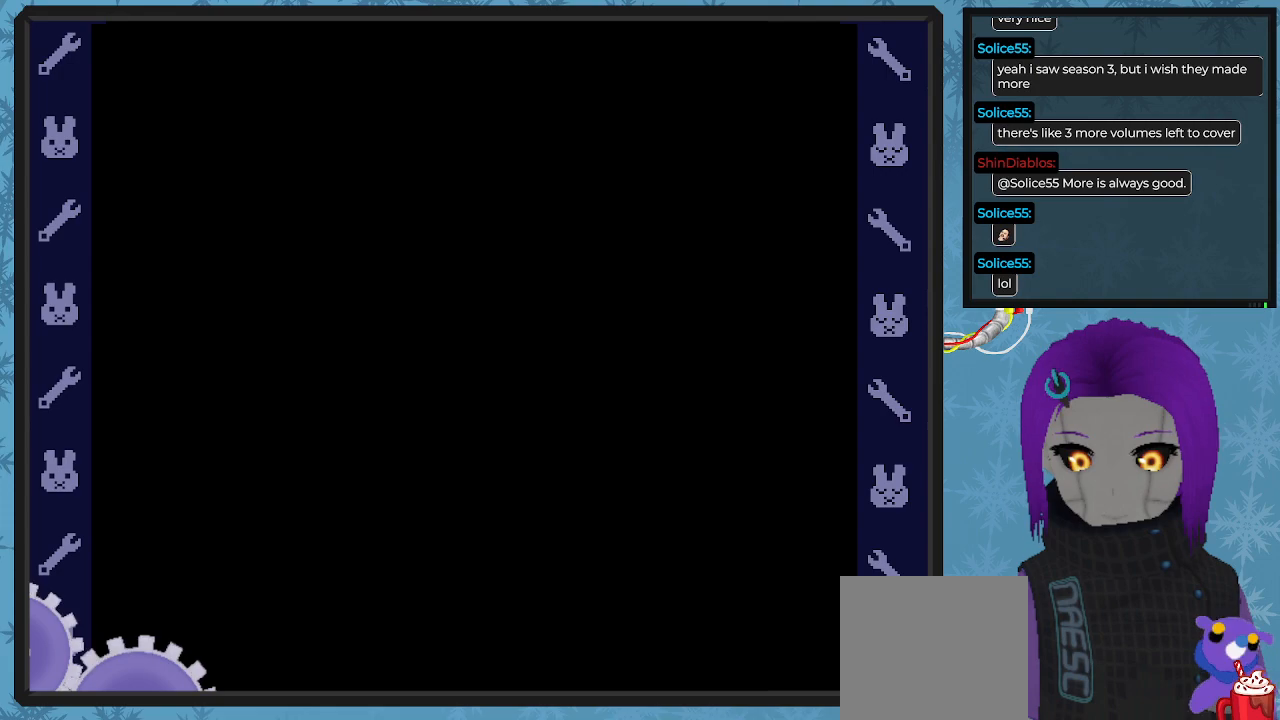
{"buttons": [], "left_stick": "center", "events": []}
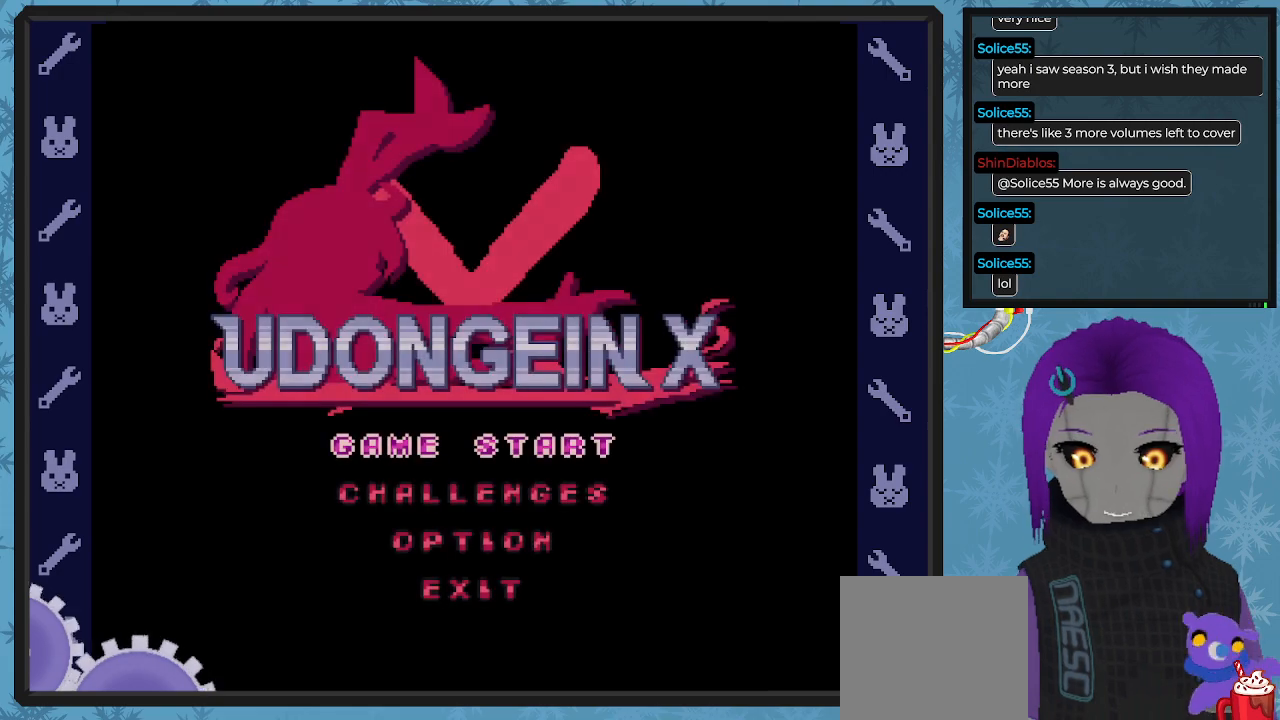
{"buttons": [], "left_stick": "center", "events": []}
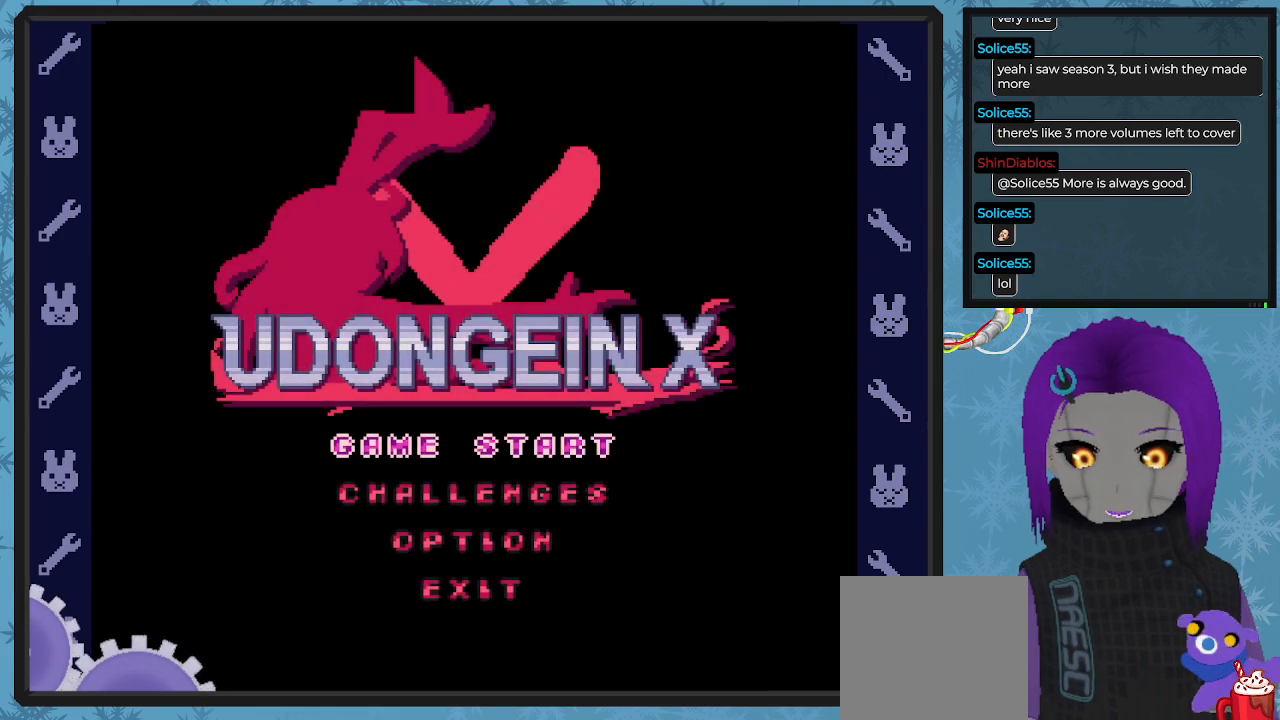
{"buttons": [], "left_stick": "center", "events": [[367, "A", "down"], [467, "A", "up"]]}
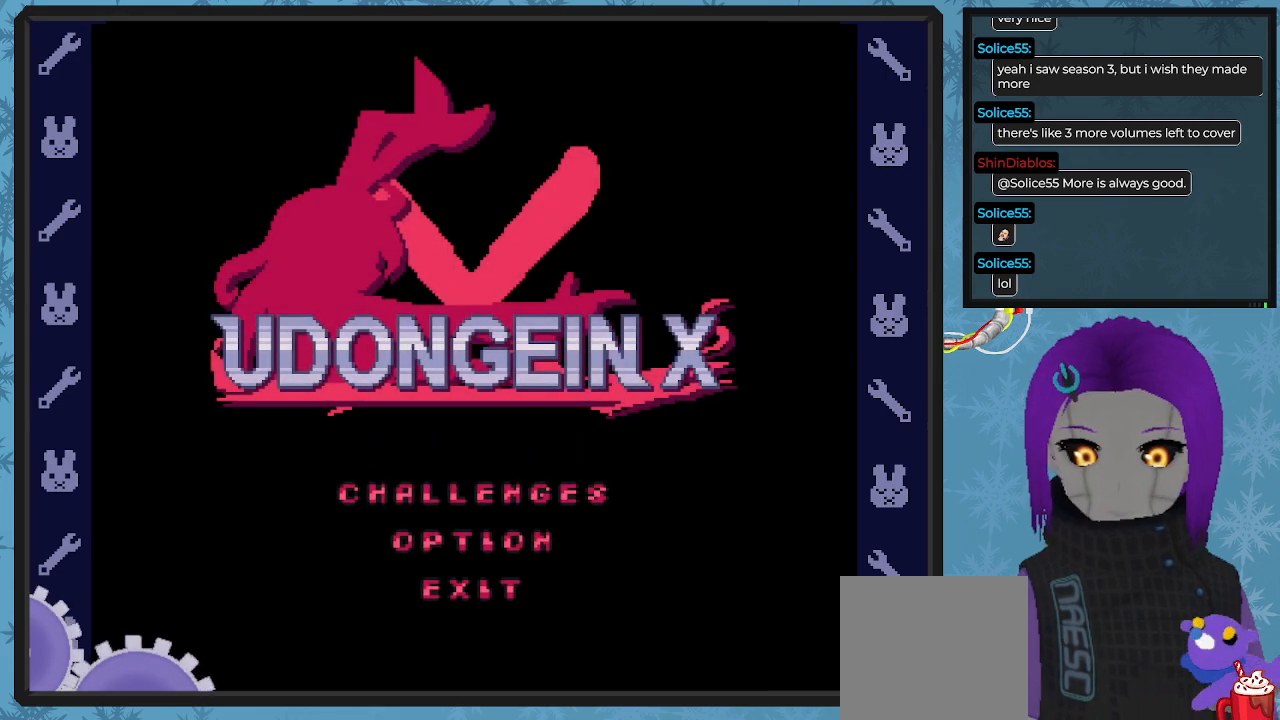
{"buttons": [], "left_stick": "center", "events": []}
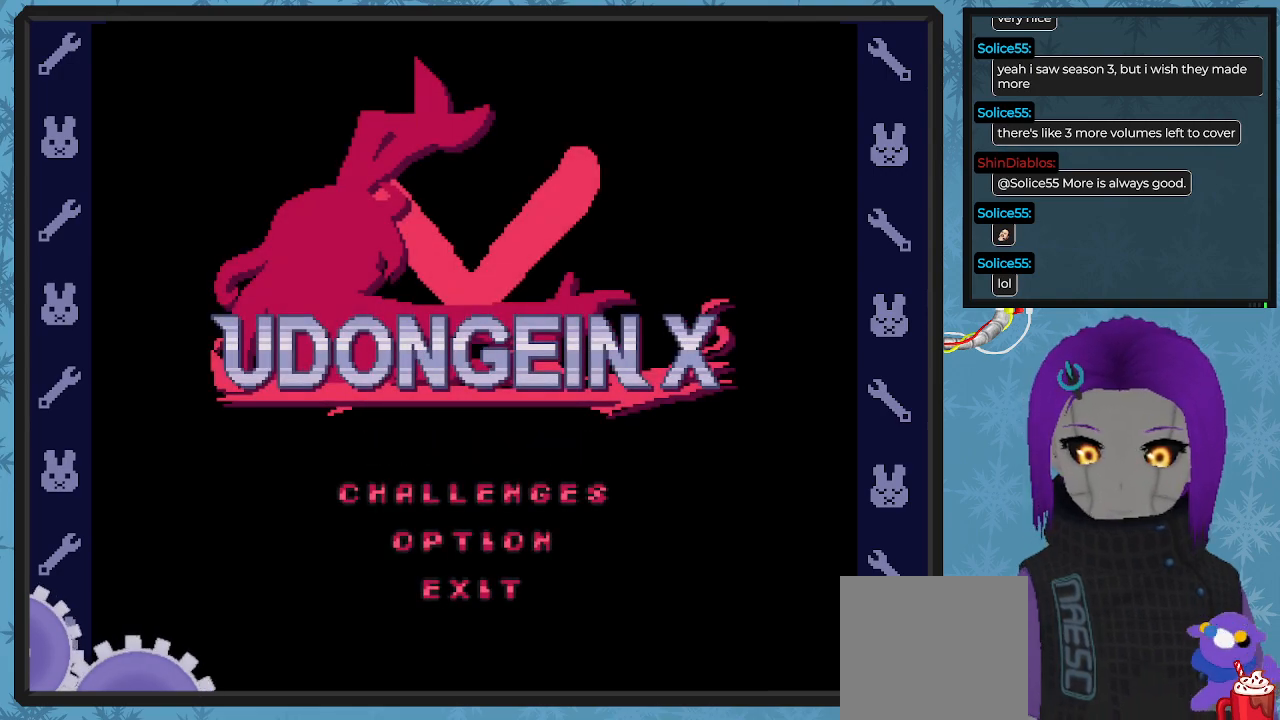
{"buttons": [], "left_stick": "center", "events": []}
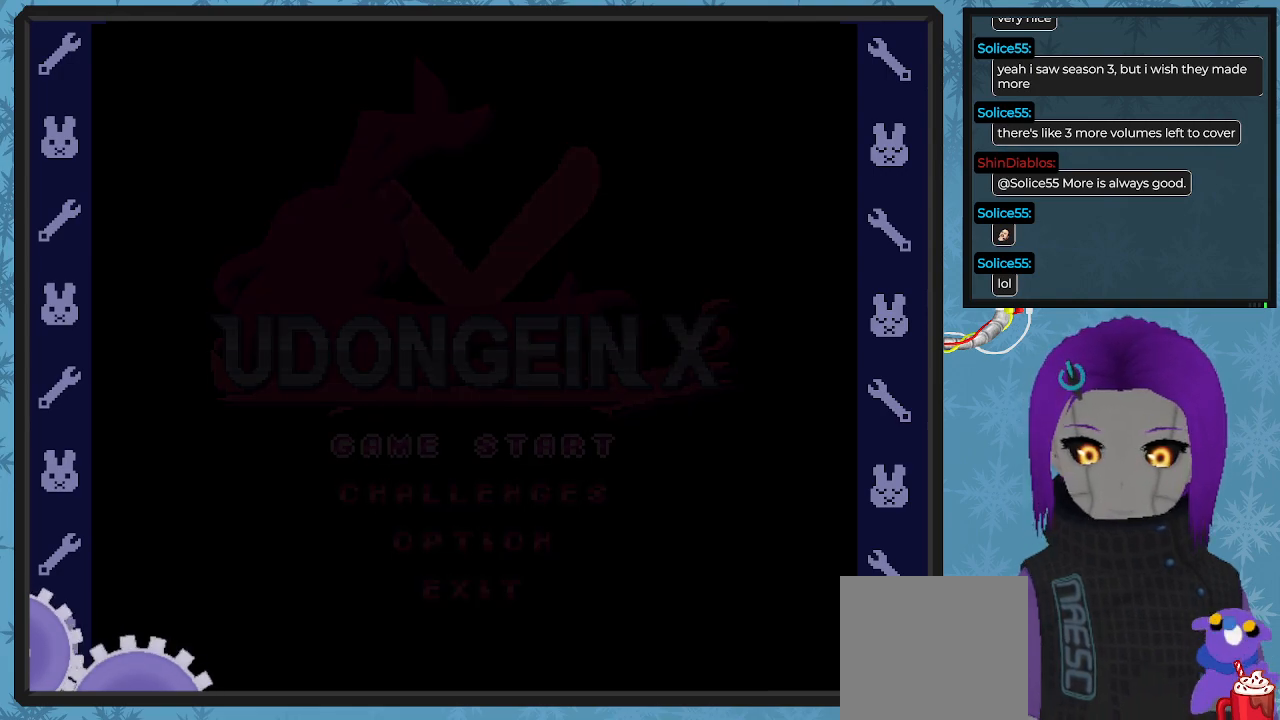
{"buttons": [], "left_stick": "center", "events": []}
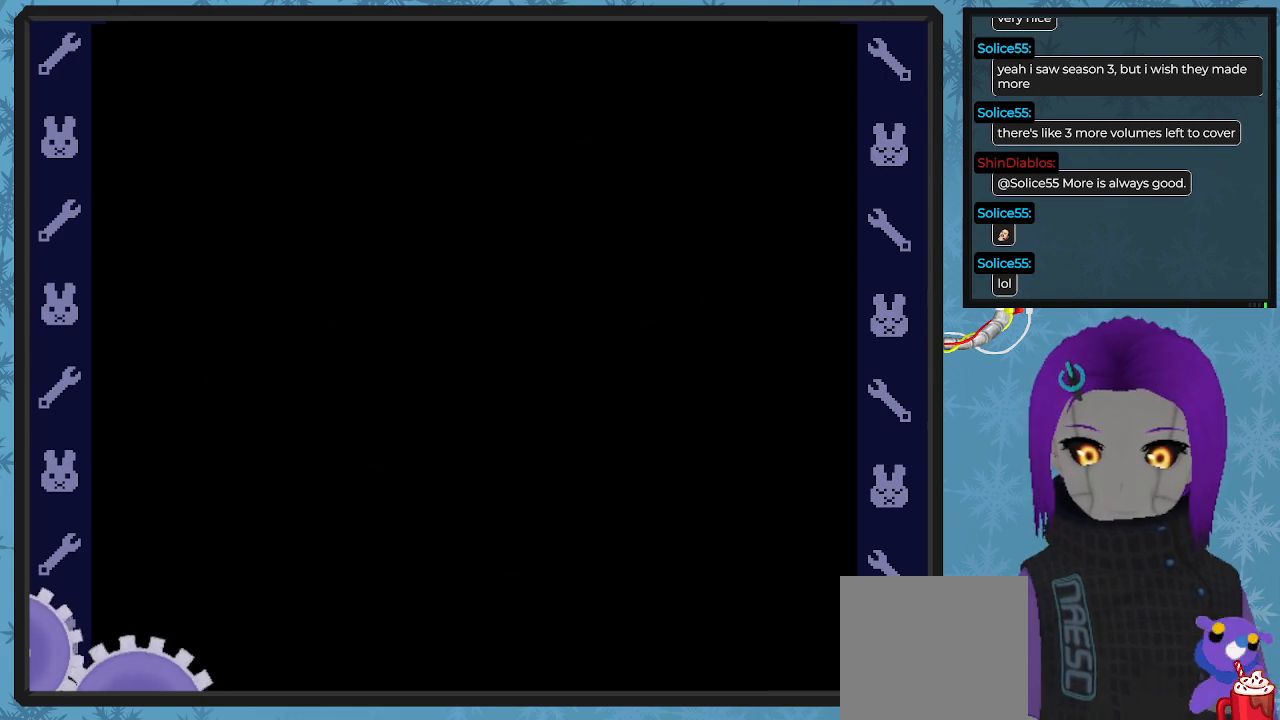
{"buttons": [], "left_stick": "center", "events": []}
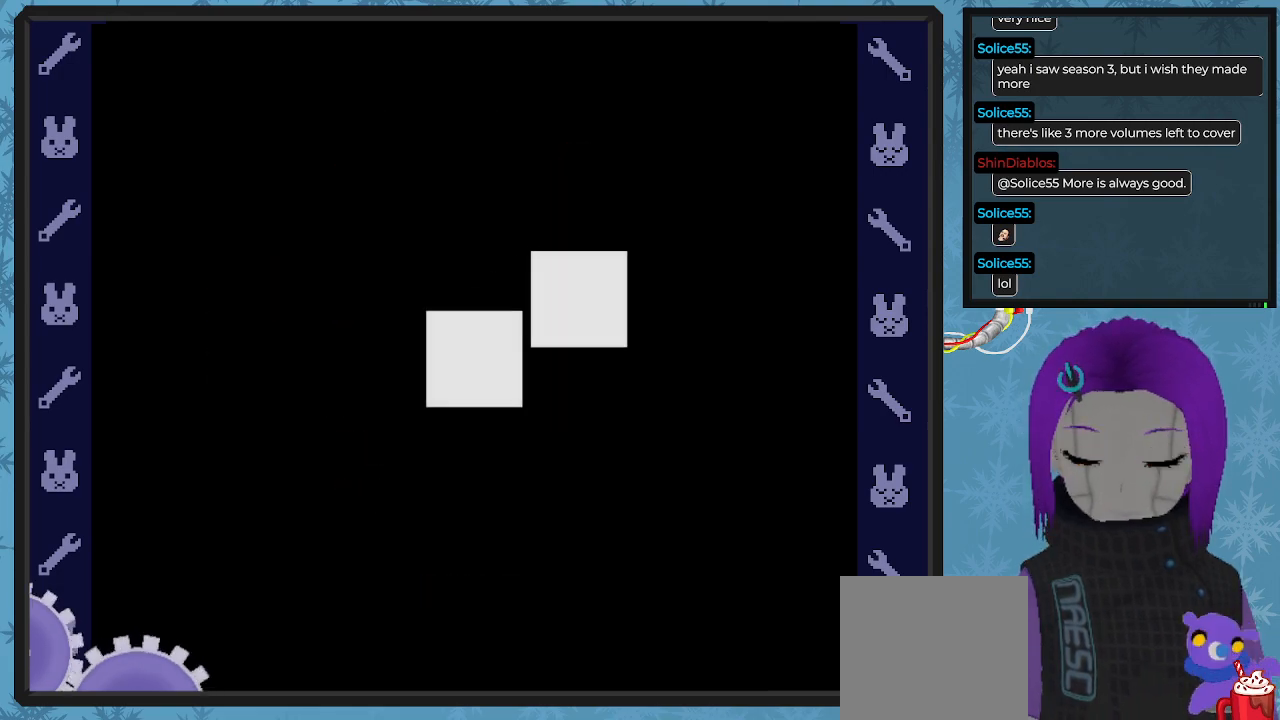
{"buttons": [], "left_stick": "center", "events": []}
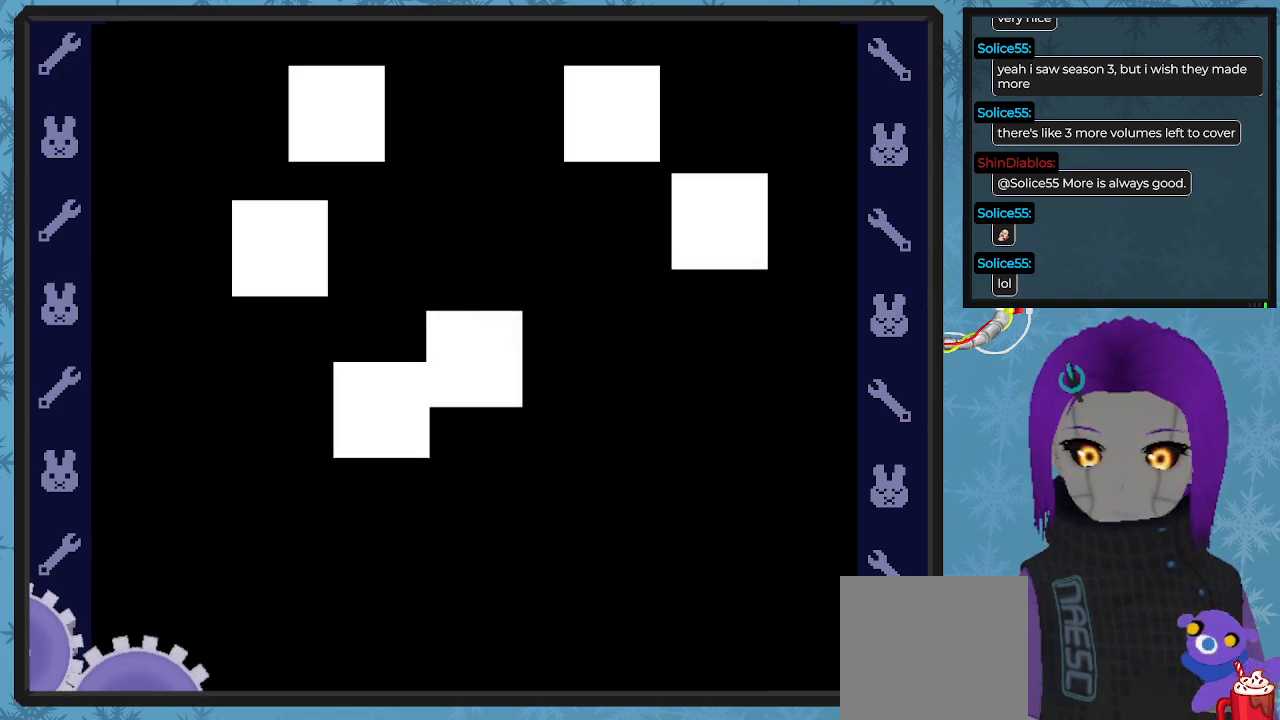
{"buttons": [], "left_stick": "center", "events": []}
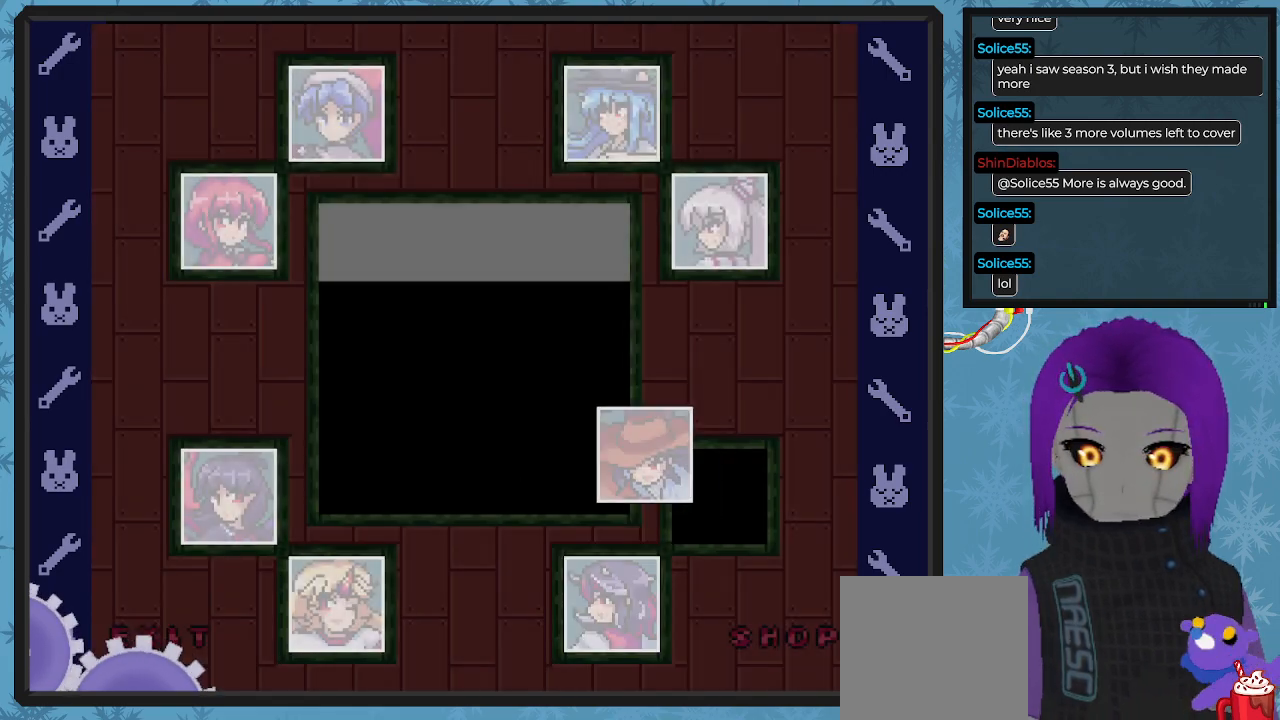
{"buttons": [], "left_stick": "center", "events": []}
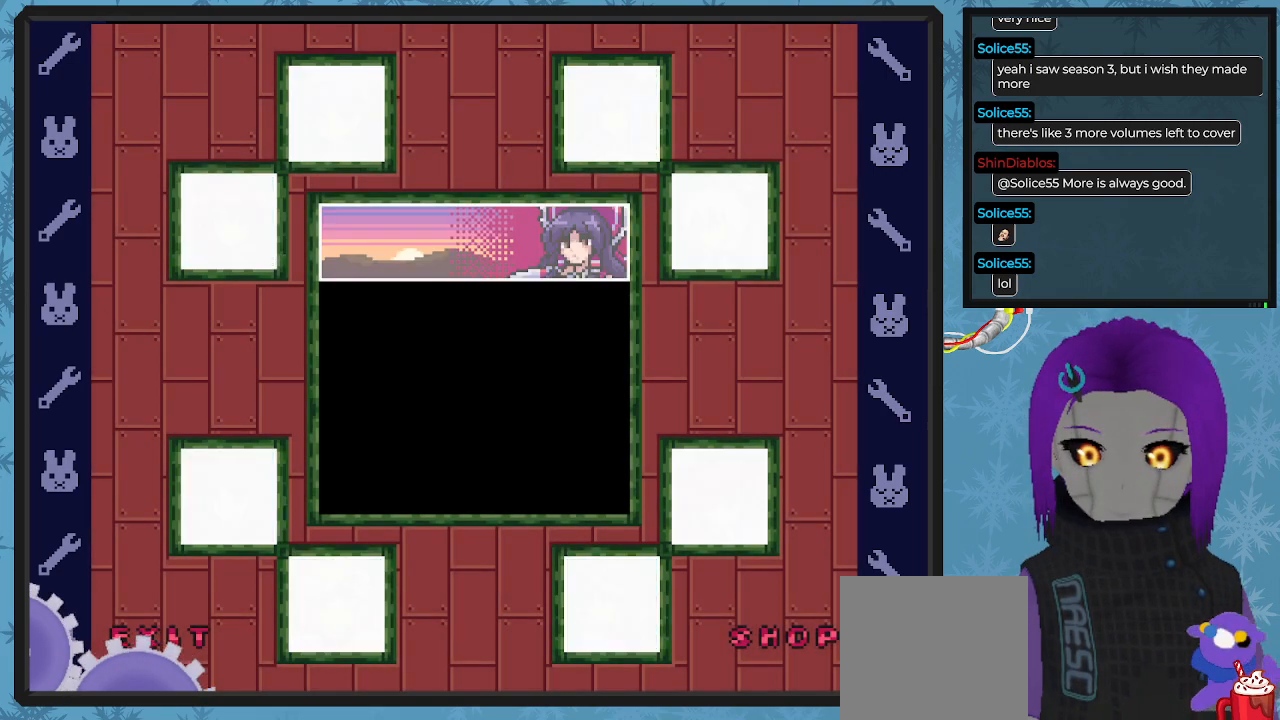
{"buttons": ["DPAD_UP"], "left_stick": "center", "events": [[467, "DPAD_UP", "down"]]}
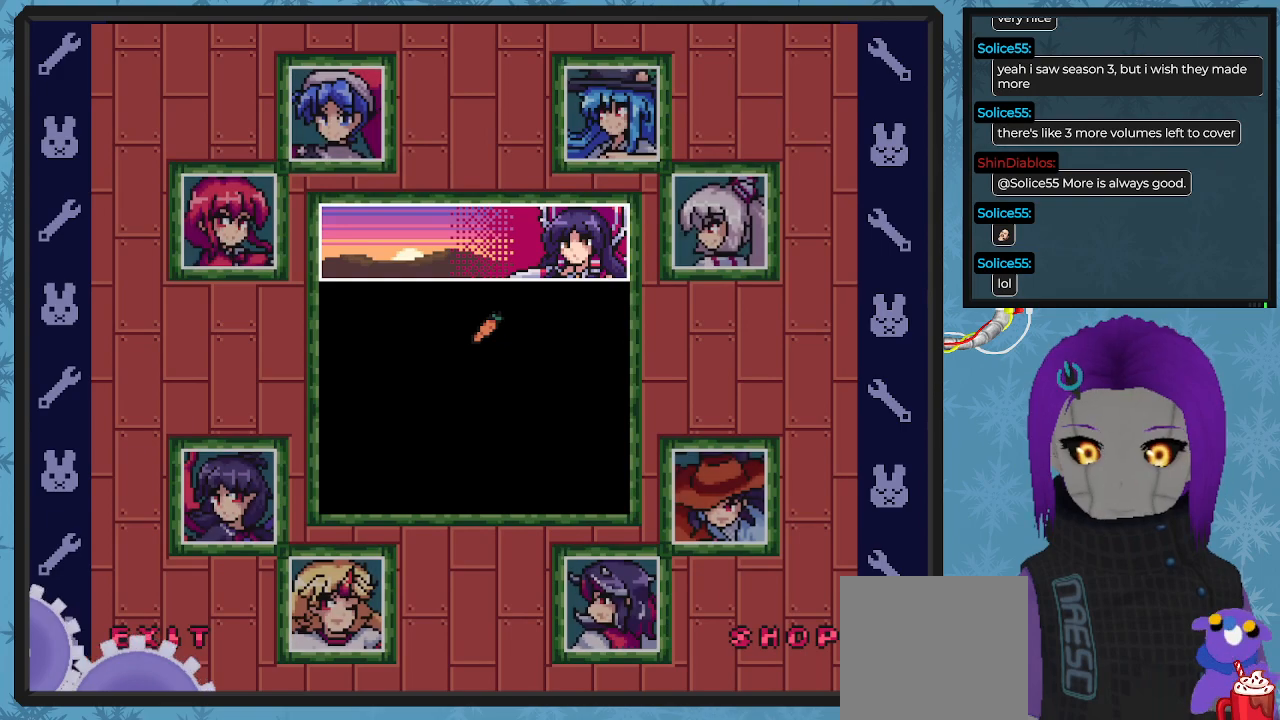
{"buttons": [], "left_stick": "center", "events": [[333, "DPAD_UP", "up"]]}
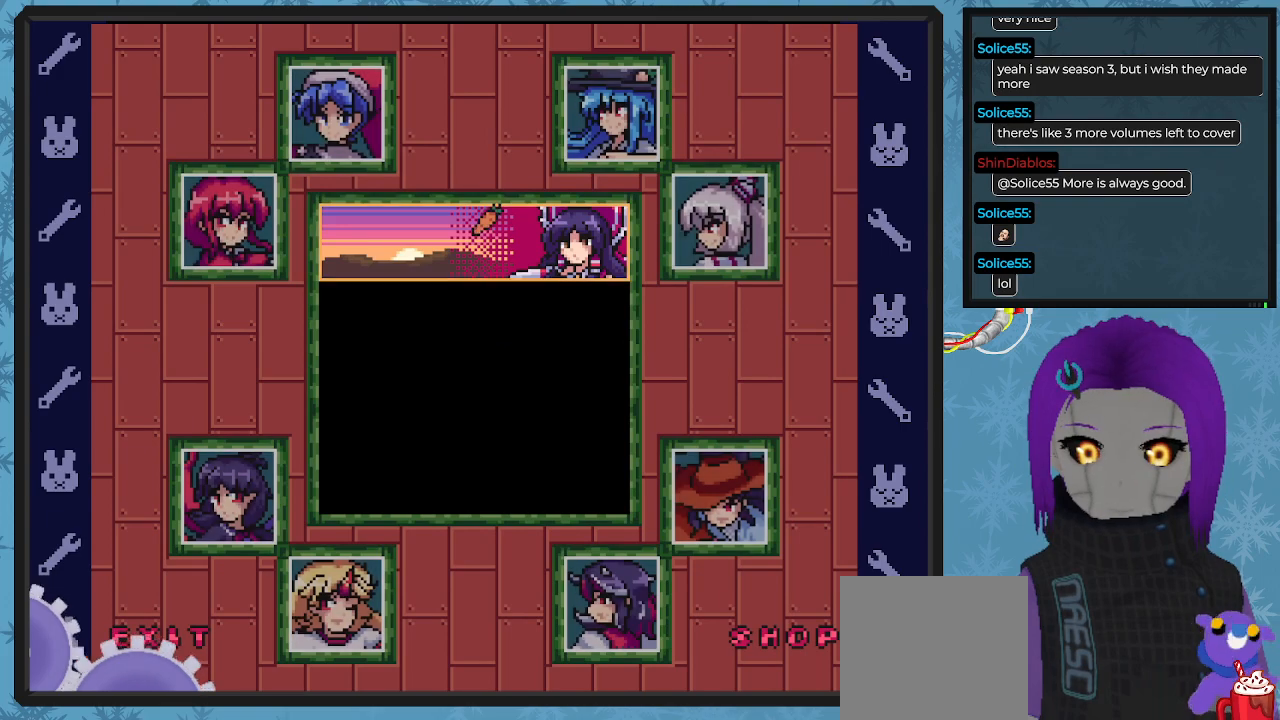
{"buttons": [], "left_stick": "center", "events": [[400, "A", "down"], [500, "A", "up"]]}